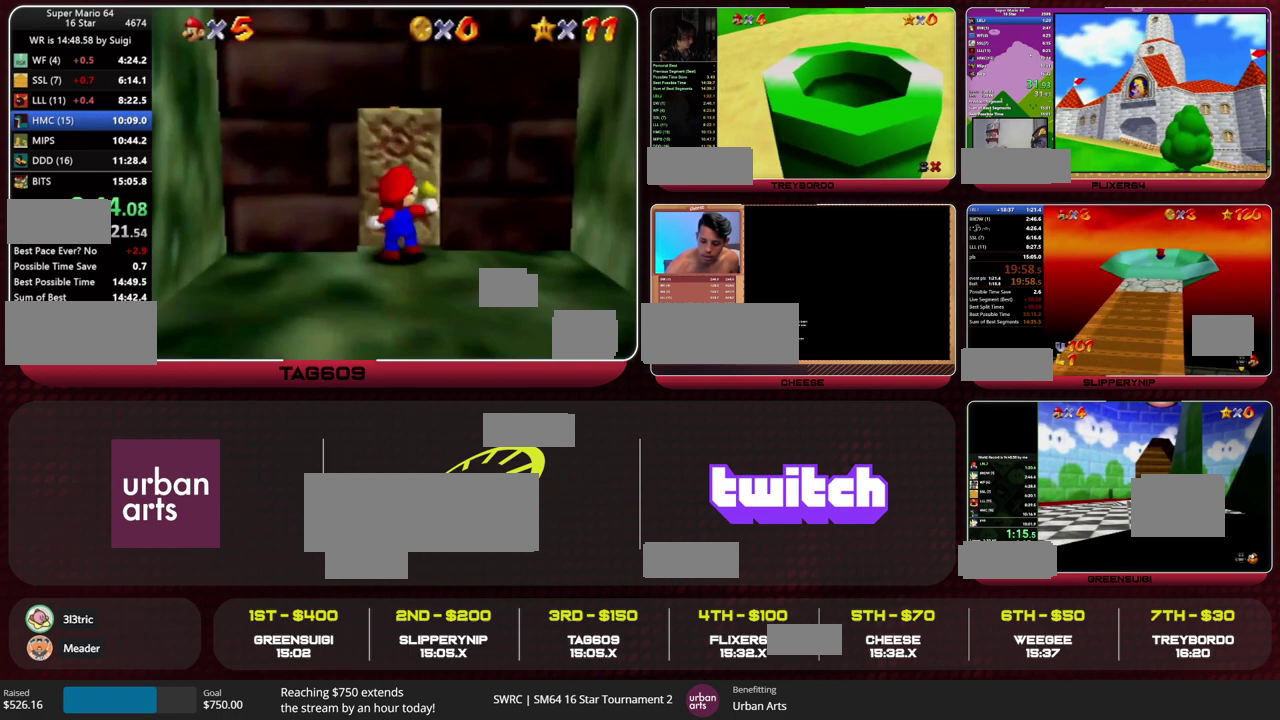
Gameplay with a controller (Nintendo layout); each line is a JSON object with the inputs held at the frame after it. "events" lists button and stick changes between this image and that frame as [ms after this image, input, new state], when the widget could be followed in between. This overlay highlights the sticks when they move; stick clicks (L3) are not distinguishable. Not read: L3 R3.
{"buttons": [], "left_stick": "up", "events": []}
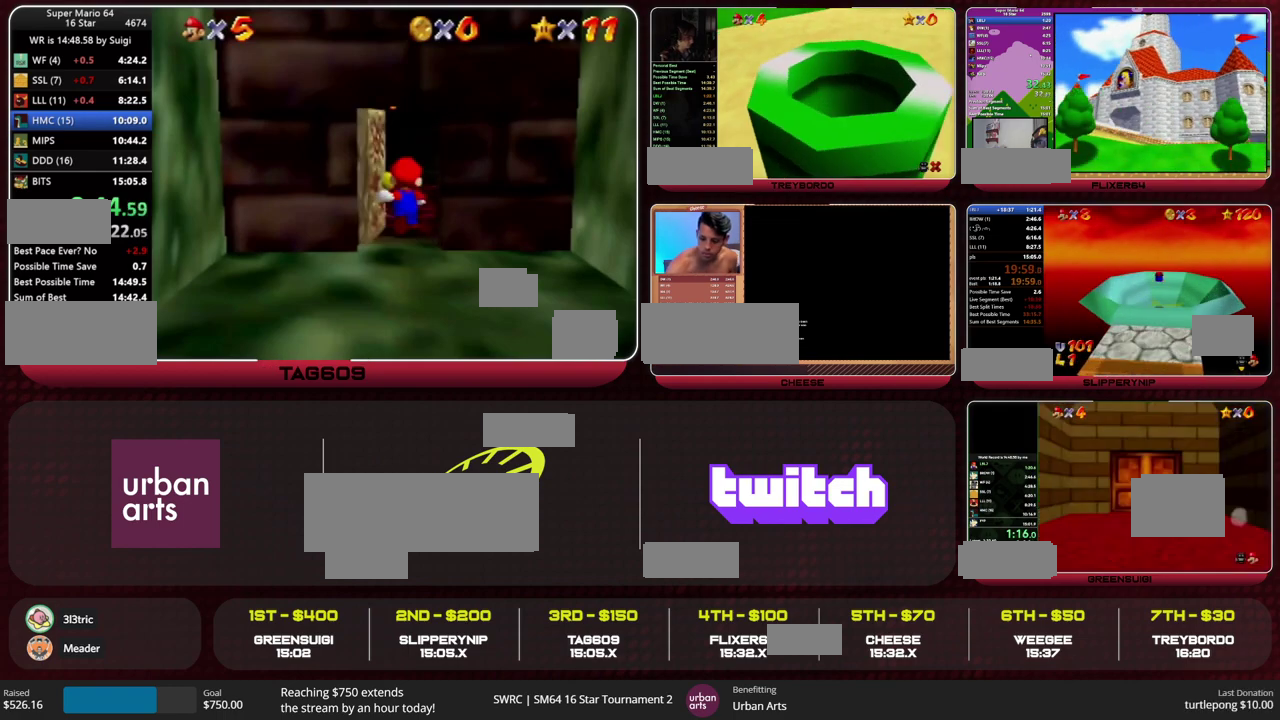
{"buttons": [], "left_stick": "up", "events": []}
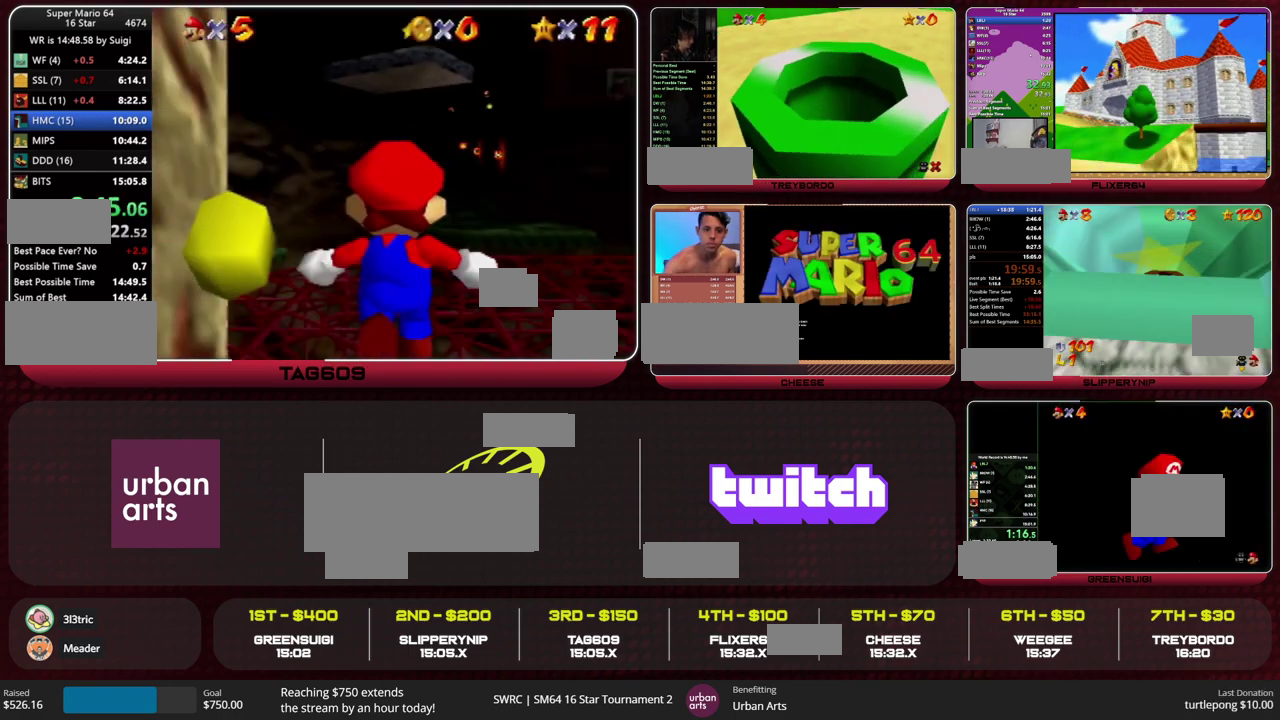
{"buttons": [], "left_stick": "up", "events": []}
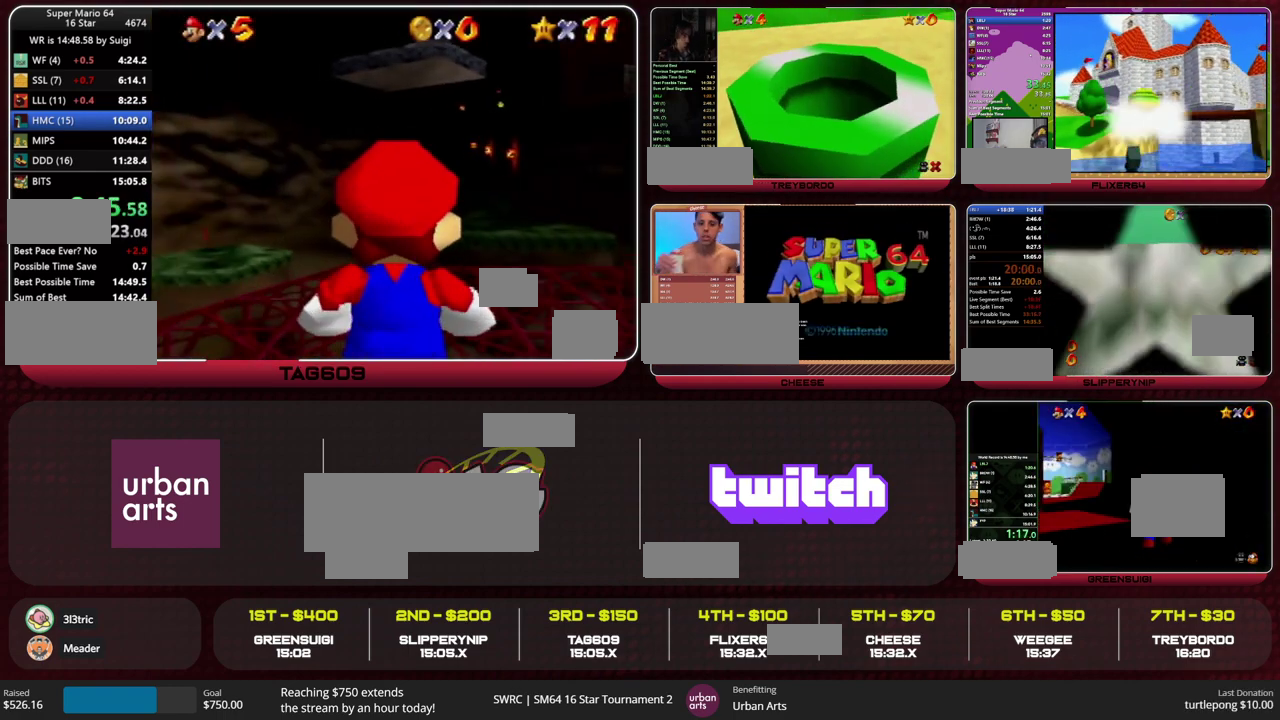
{"buttons": [], "left_stick": "up", "events": [[67, "A", "down"], [467, "A", "up"]]}
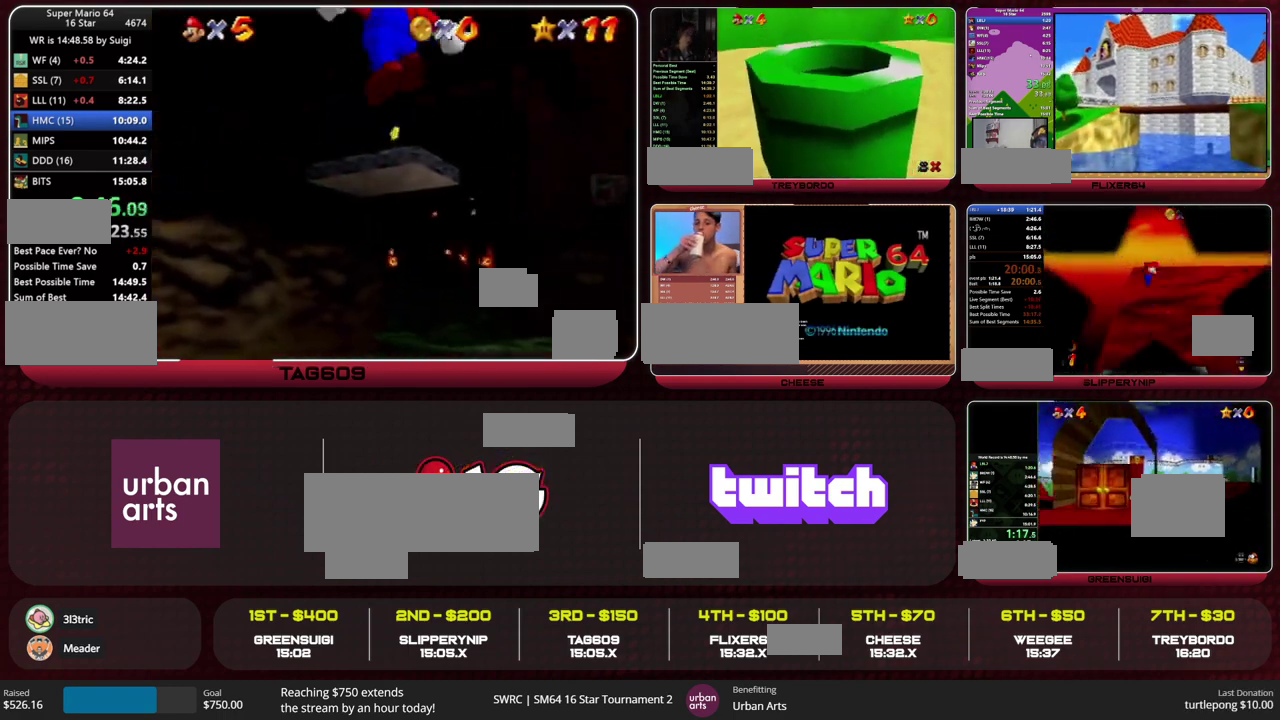
{"buttons": [], "left_stick": "up", "events": []}
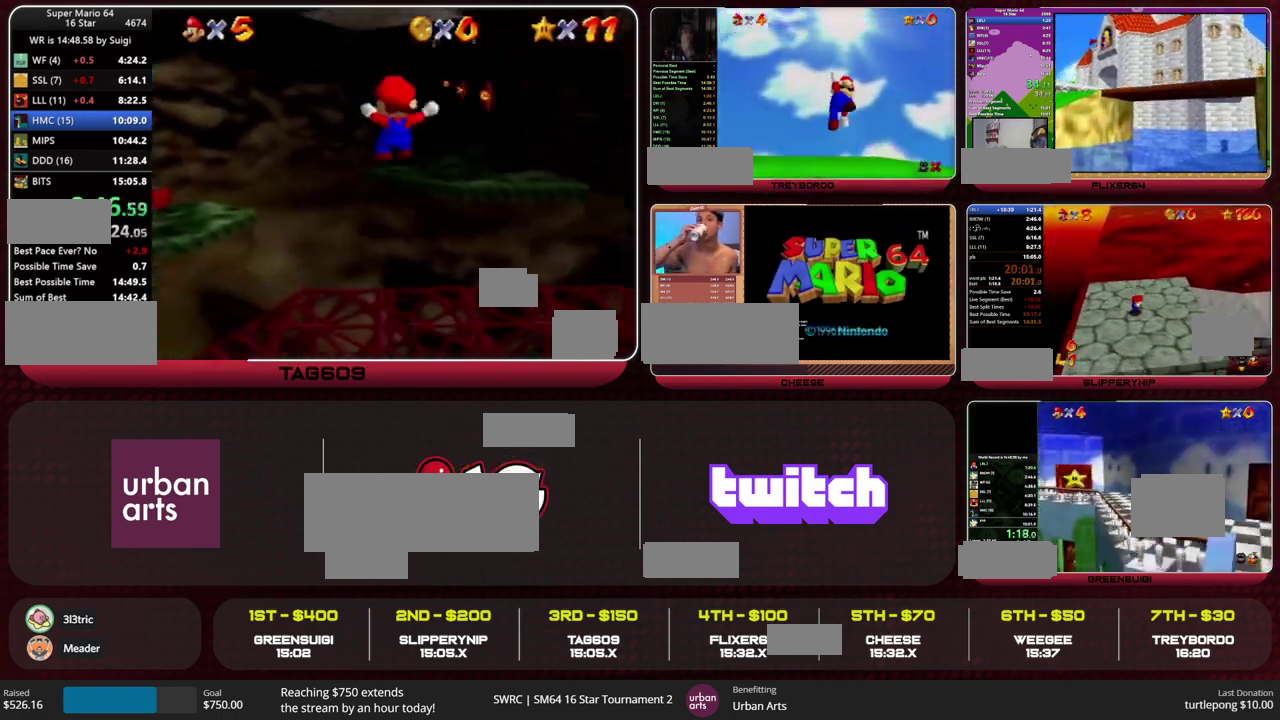
{"buttons": ["C_UP"], "left_stick": "up", "events": [[467, "C_UP", "down"]]}
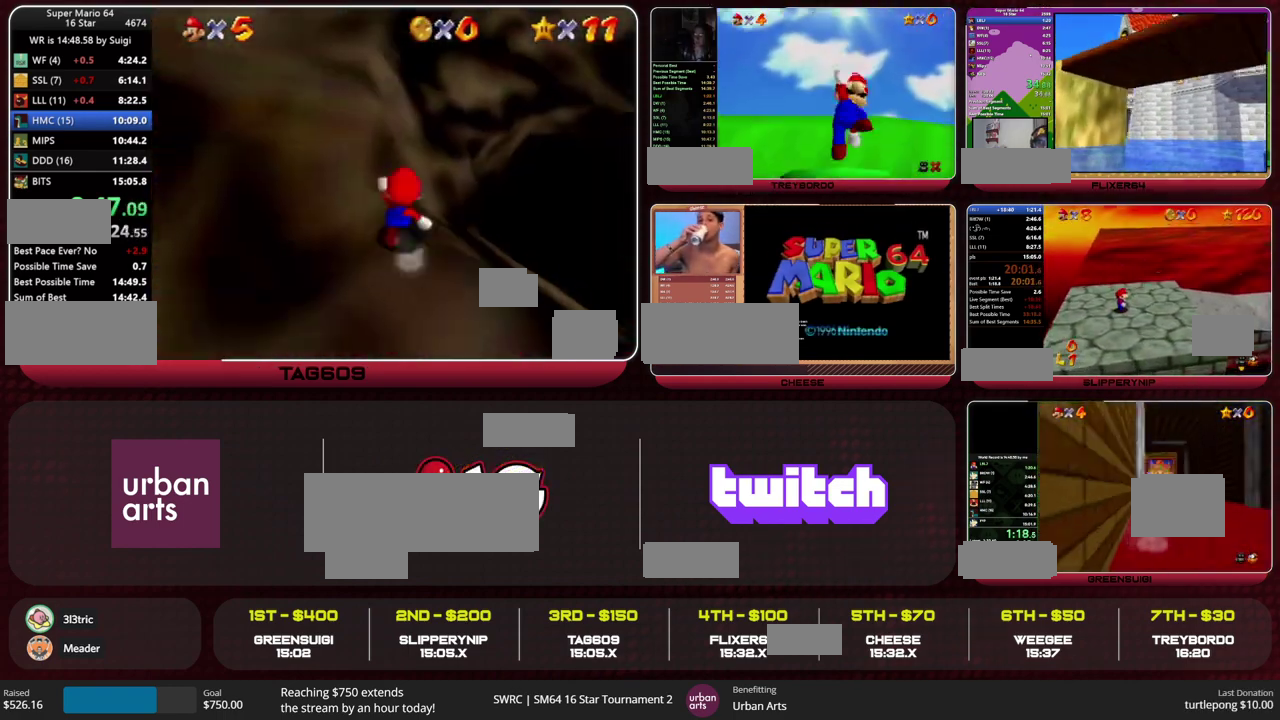
{"buttons": [], "left_stick": "up", "events": [[67, "C_UP", "up"], [167, "R1", "down"], [200, "C_DOWN", "down"], [300, "C_DOWN", "up"], [300, "R1", "up"]]}
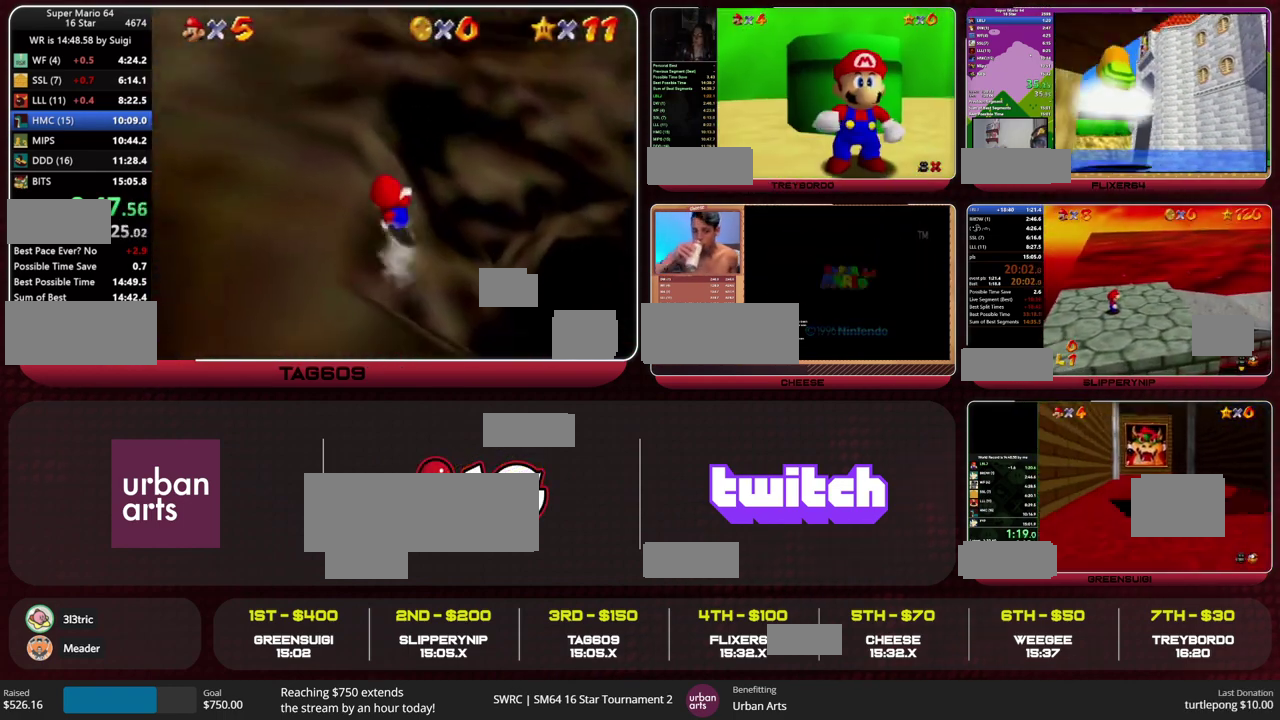
{"buttons": [], "left_stick": "up", "events": []}
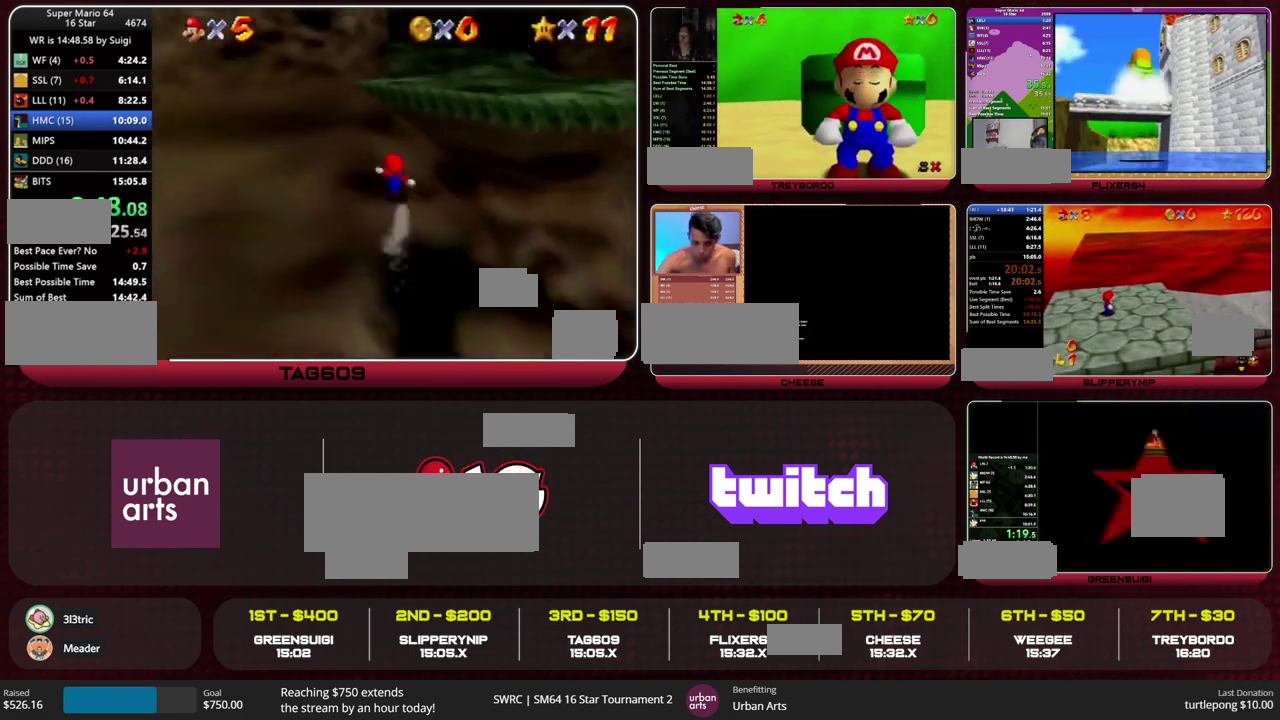
{"buttons": ["A"], "left_stick": "up", "events": [[33, "A", "down"]]}
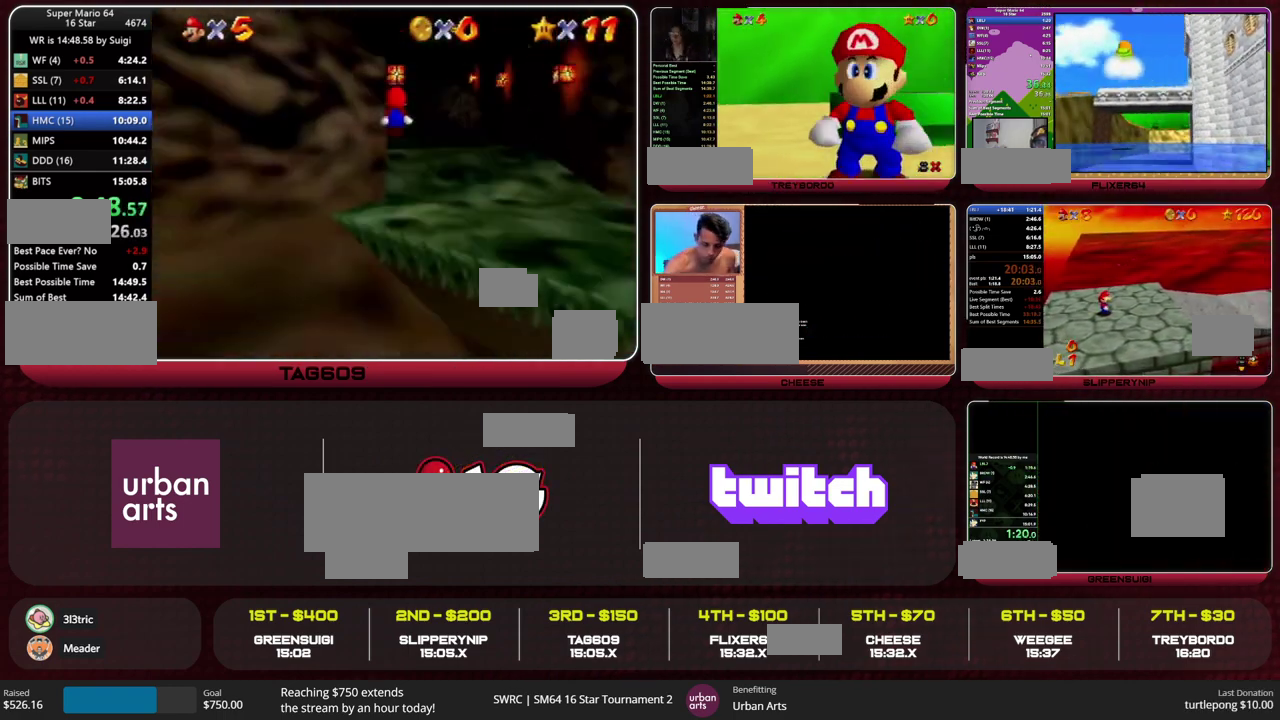
{"buttons": [], "left_stick": "up-right", "events": [[200, "A", "up"], [433, "left_stick", "up-right"]]}
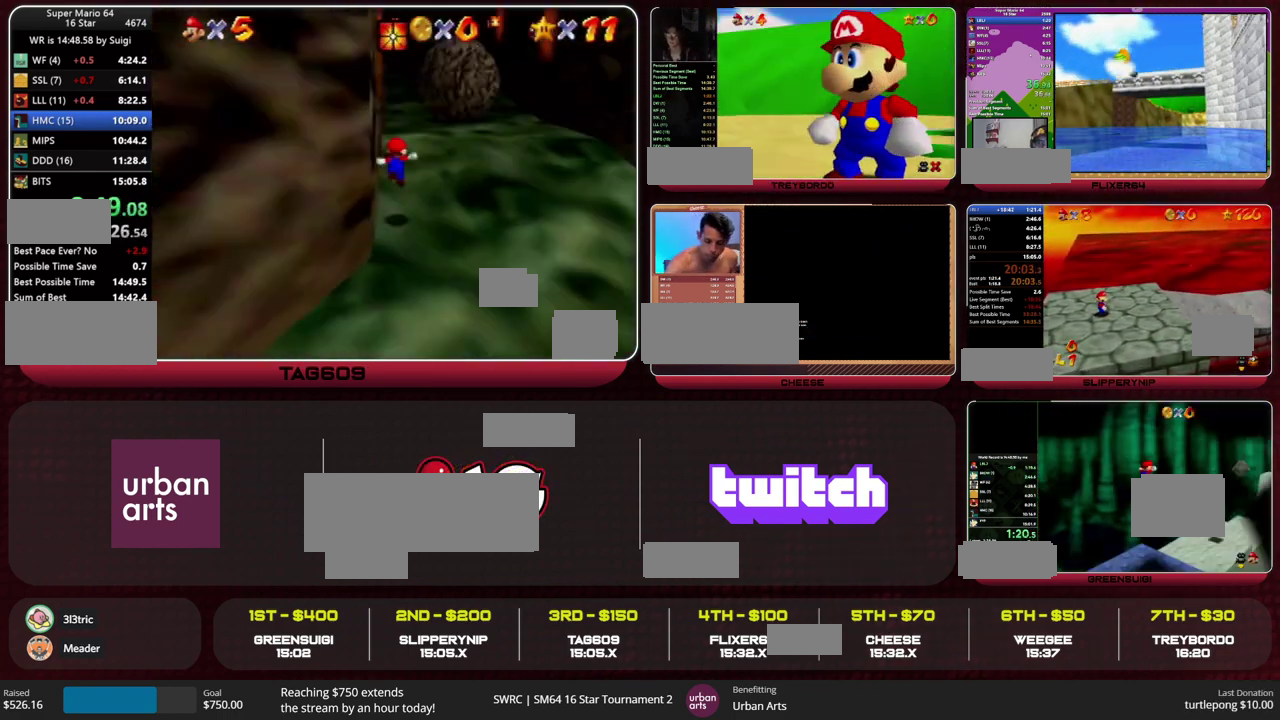
{"buttons": [], "left_stick": "up-right", "events": [[200, "left_stick", "right"], [500, "left_stick", "up-right"]]}
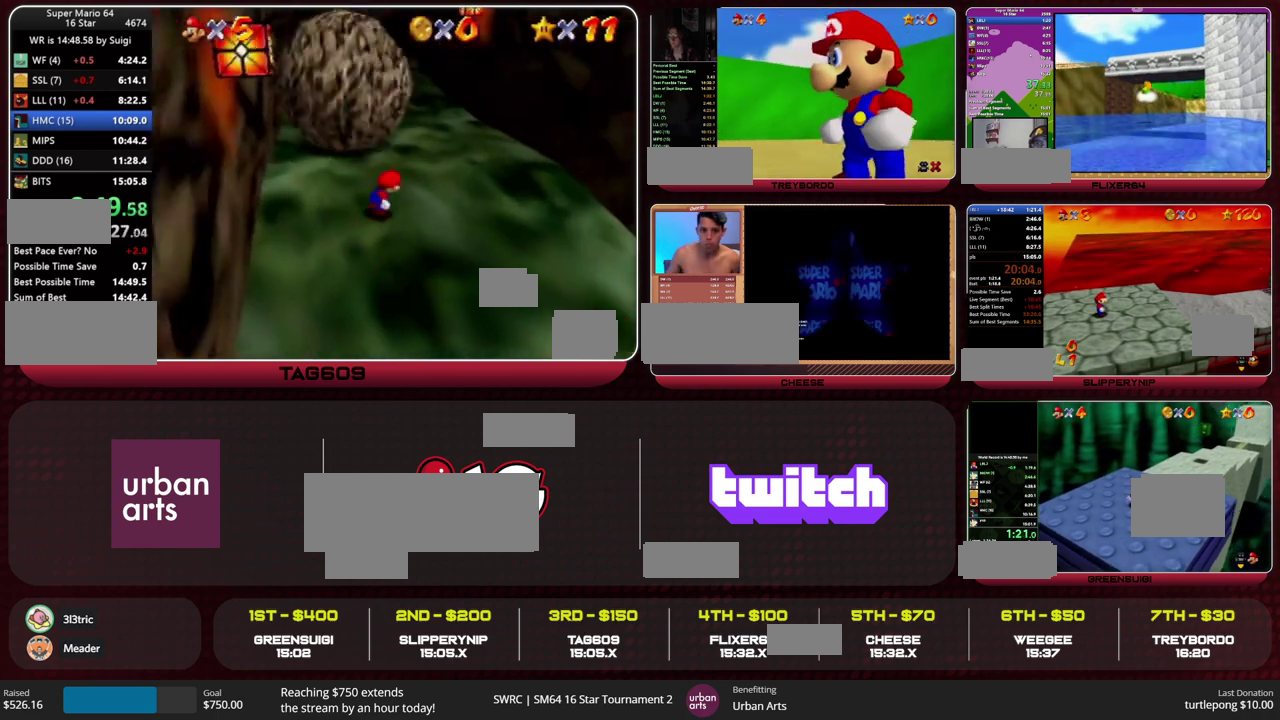
{"buttons": ["B"], "left_stick": "up-left", "events": [[233, "left_stick", "up"], [333, "left_stick", "up-left"], [433, "B", "down"]]}
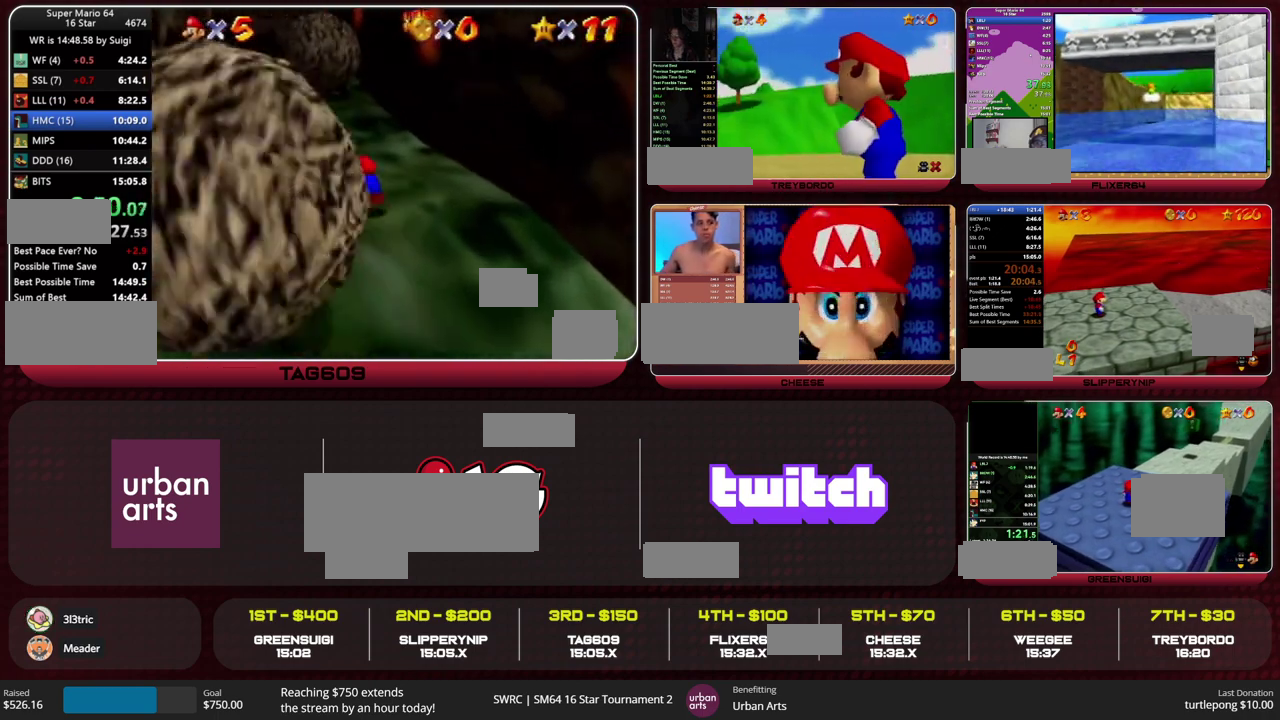
{"buttons": [], "left_stick": "up", "events": [[33, "B", "up"], [300, "B", "down"], [367, "A", "down"], [367, "left_stick", "up"], [433, "B", "up"], [467, "A", "up"]]}
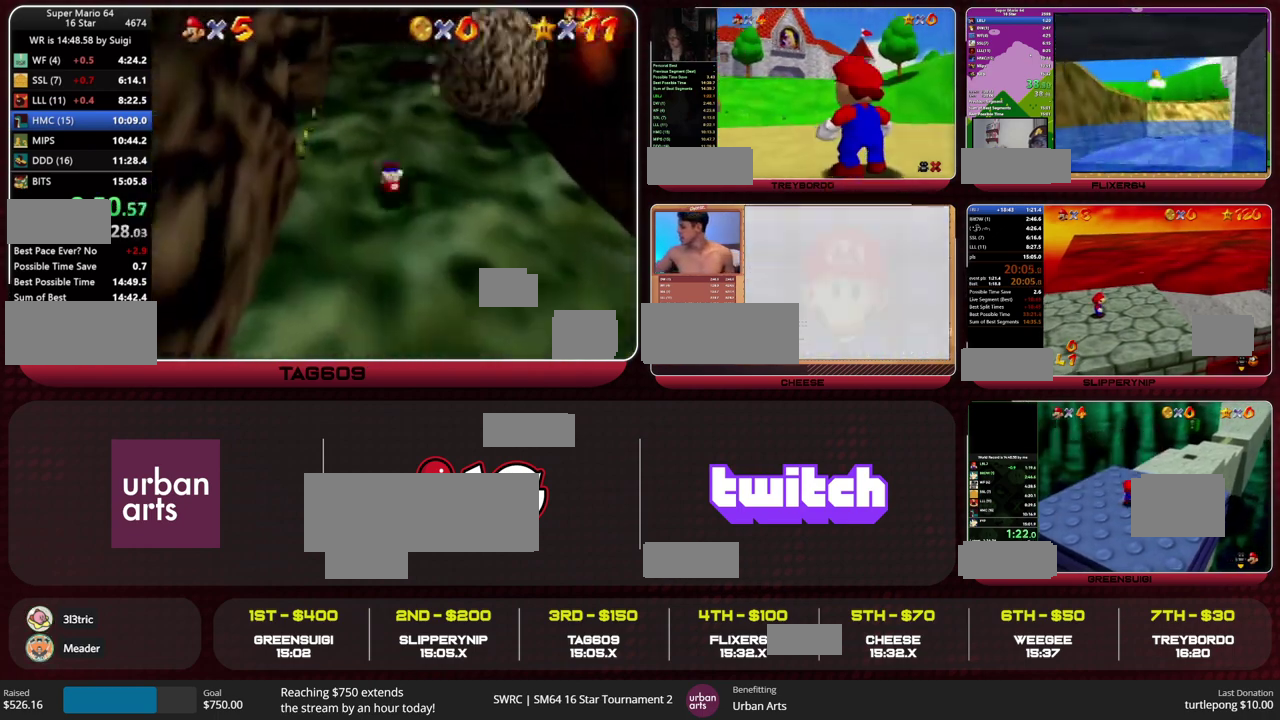
{"buttons": ["A"], "left_stick": "up", "events": [[433, "A", "down"]]}
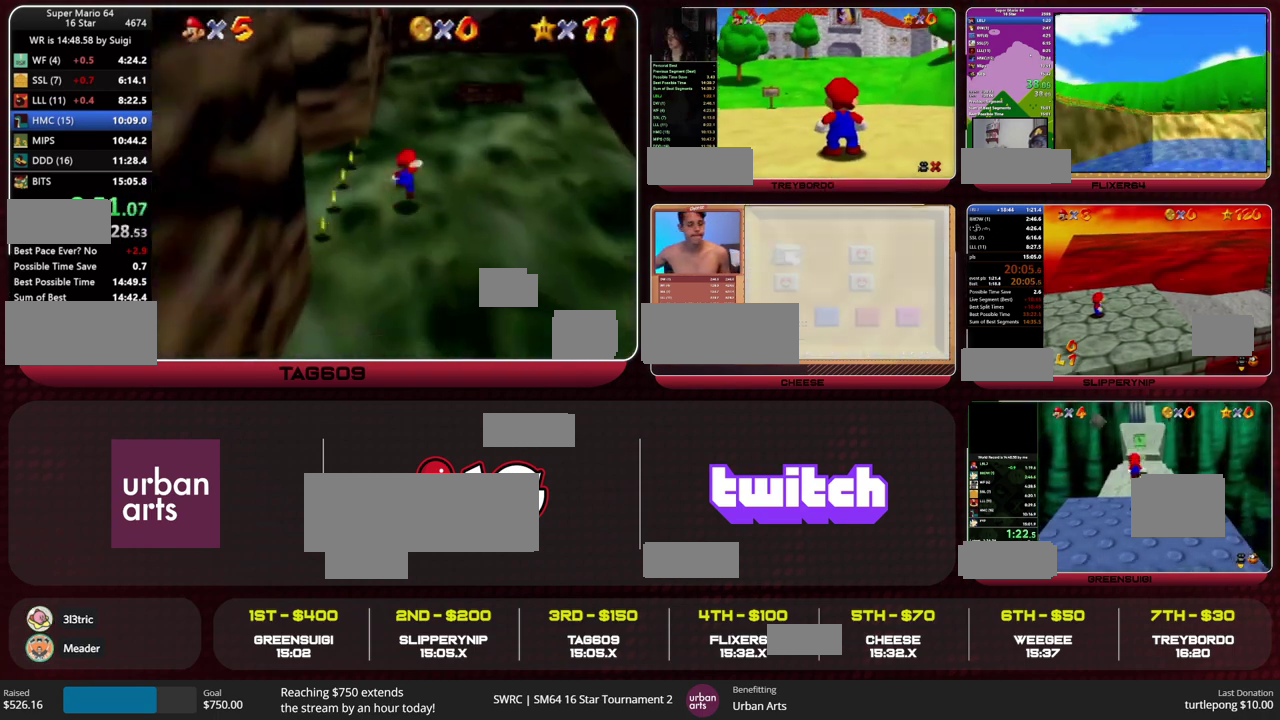
{"buttons": ["B"], "left_stick": "up-left", "events": [[67, "A", "up"], [267, "left_stick", "up-left"], [500, "B", "down"]]}
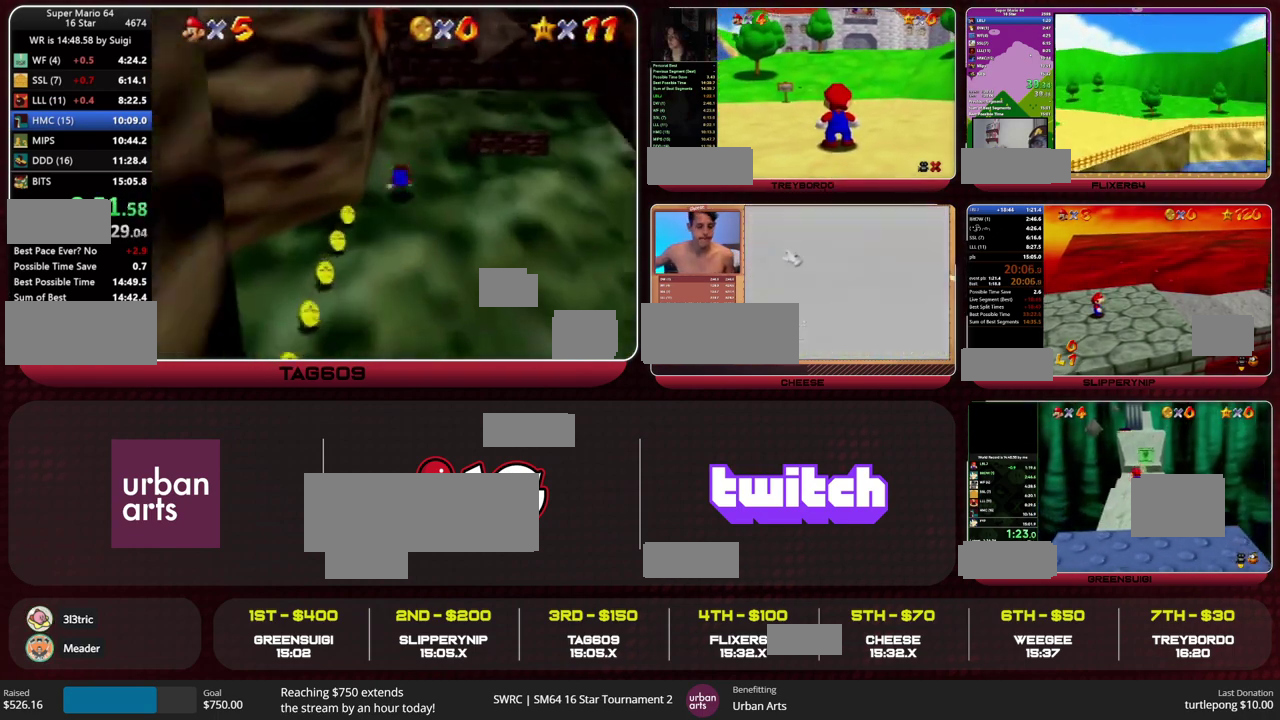
{"buttons": ["A"], "left_stick": "up-right"}
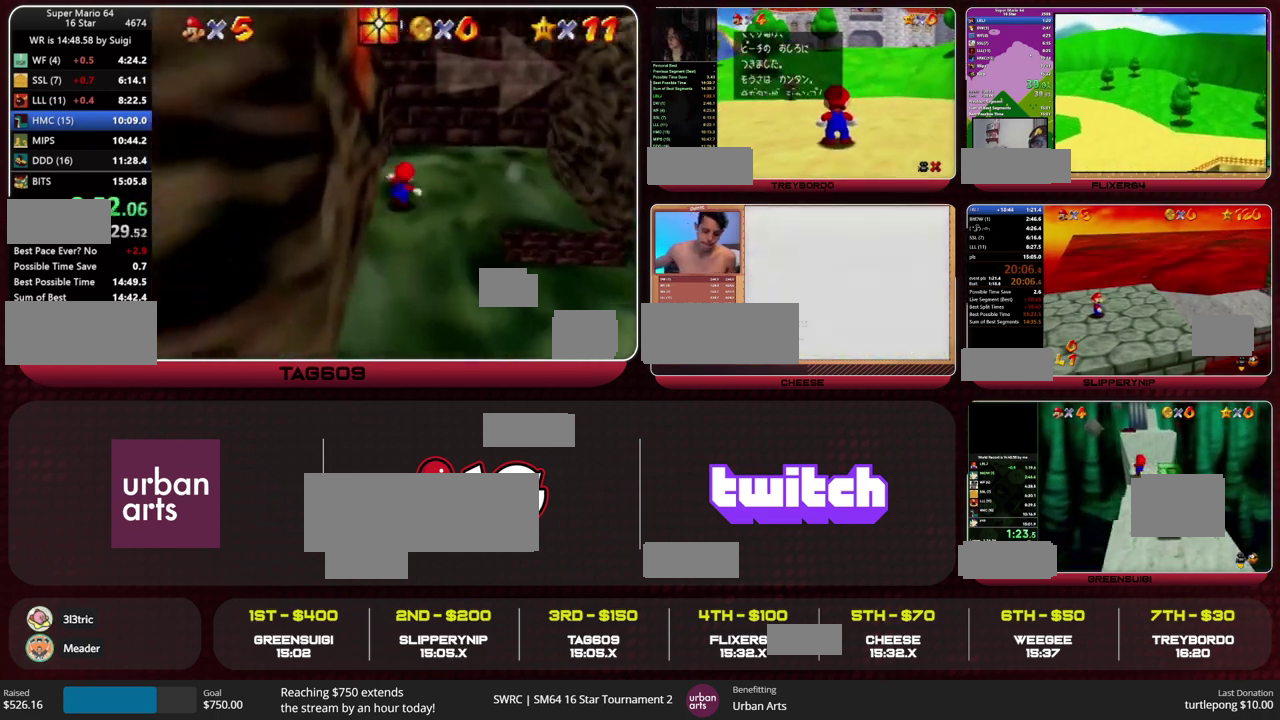
{"buttons": ["A"], "left_stick": "up-right", "events": [[67, "B", "down"], [67, "left_stick", "center"], [133, "A", "up"], [133, "B", "up"], [133, "left_stick", "up-right"], [433, "A", "down"]]}
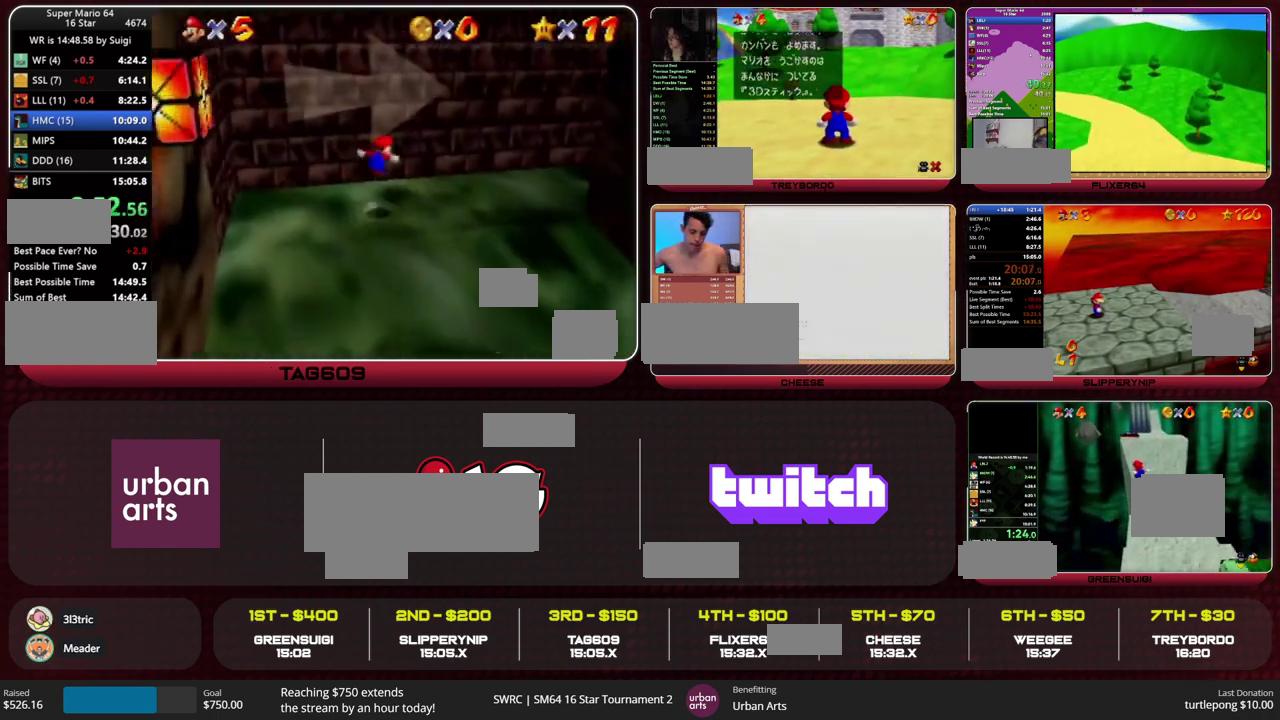
{"buttons": ["A"], "left_stick": "right", "events": [[67, "left_stick", "up"], [333, "A", "up"], [367, "left_stick", "up-right"], [400, "A", "down"], [433, "left_stick", "right"]]}
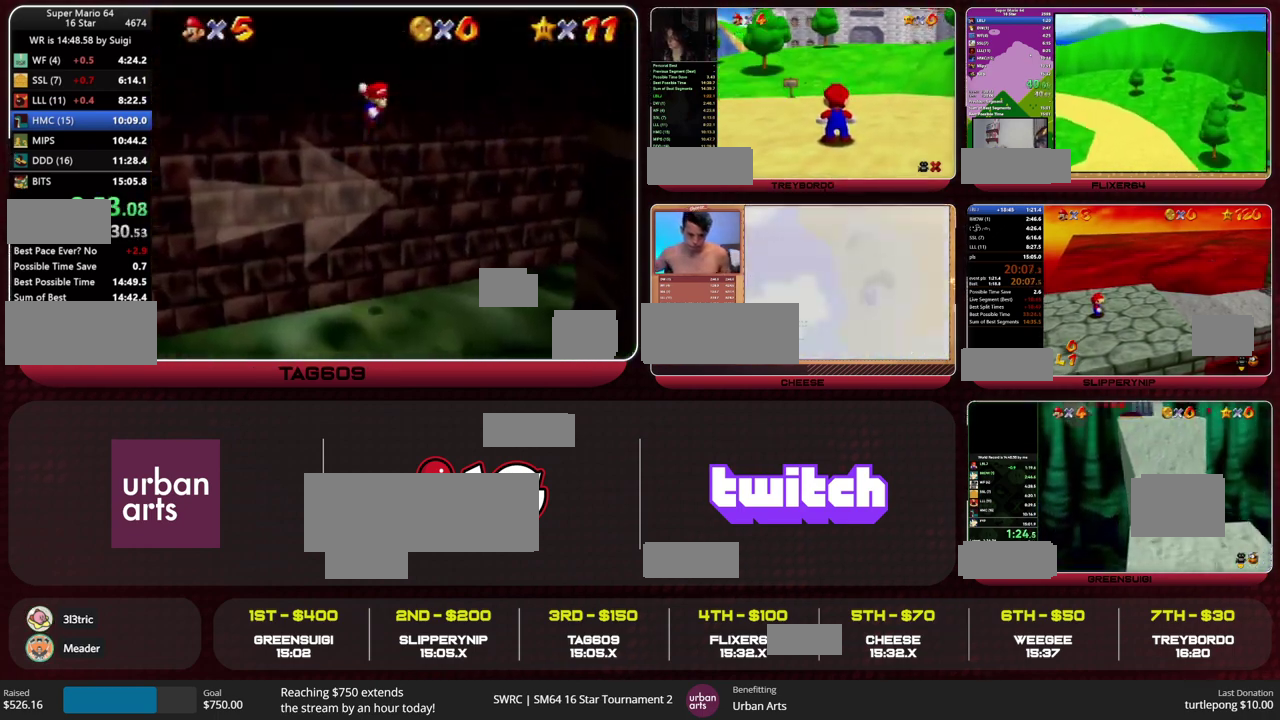
{"buttons": [], "left_stick": "right", "events": [[267, "A", "up"]]}
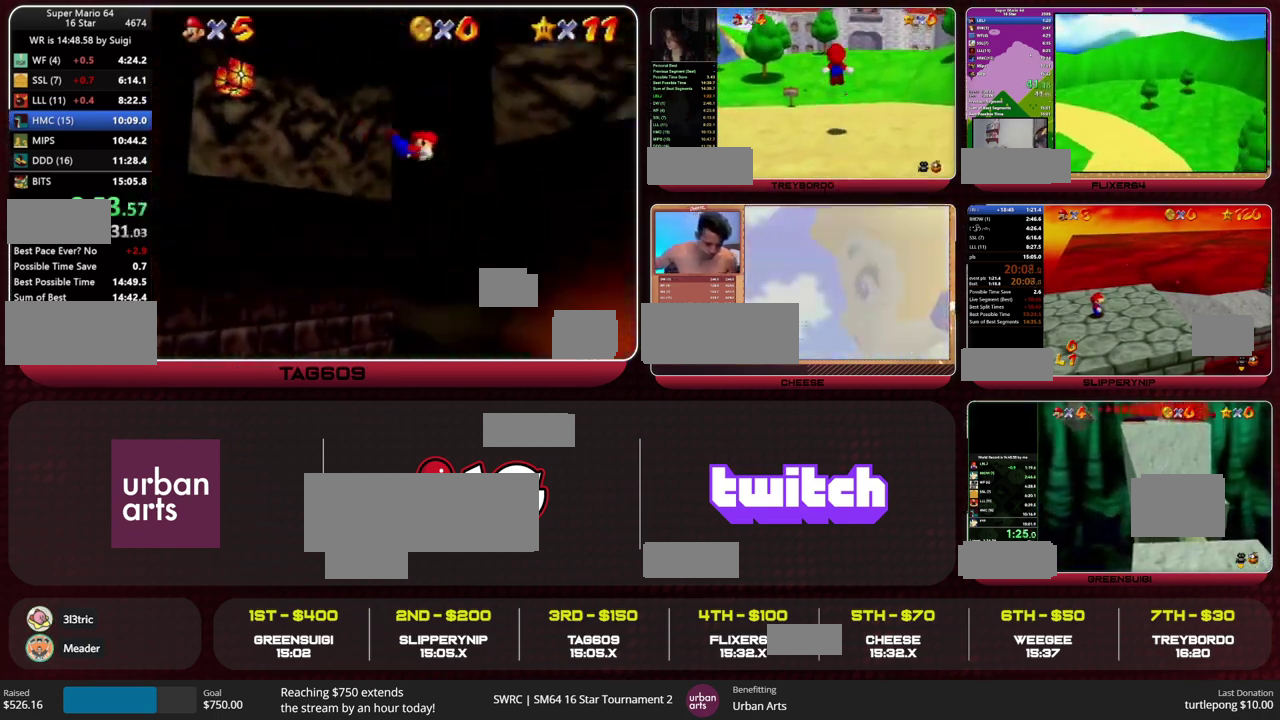
{"buttons": [], "left_stick": "down-right", "events": [[133, "B", "down"], [200, "B", "up"], [200, "left_stick", "down-right"]]}
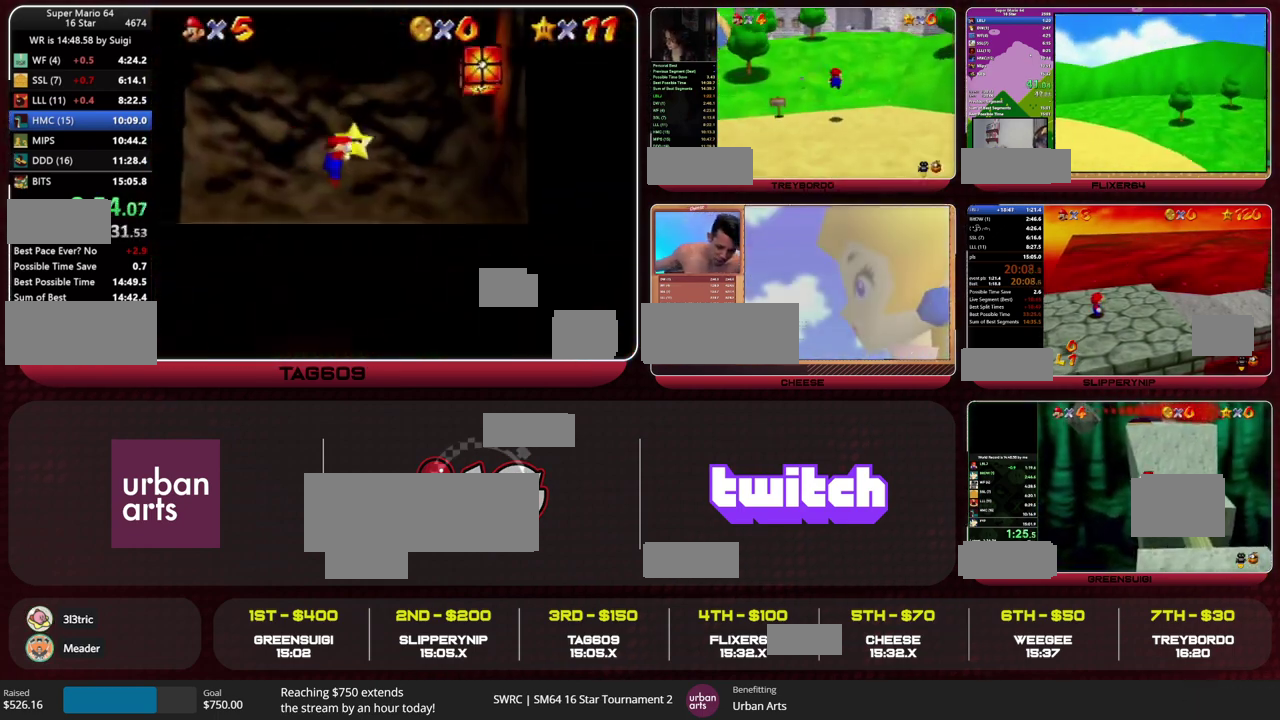
{"buttons": [], "left_stick": "center", "events": [[100, "left_stick", "up-left"], [167, "left_stick", "left"], [233, "left_stick", "center"]]}